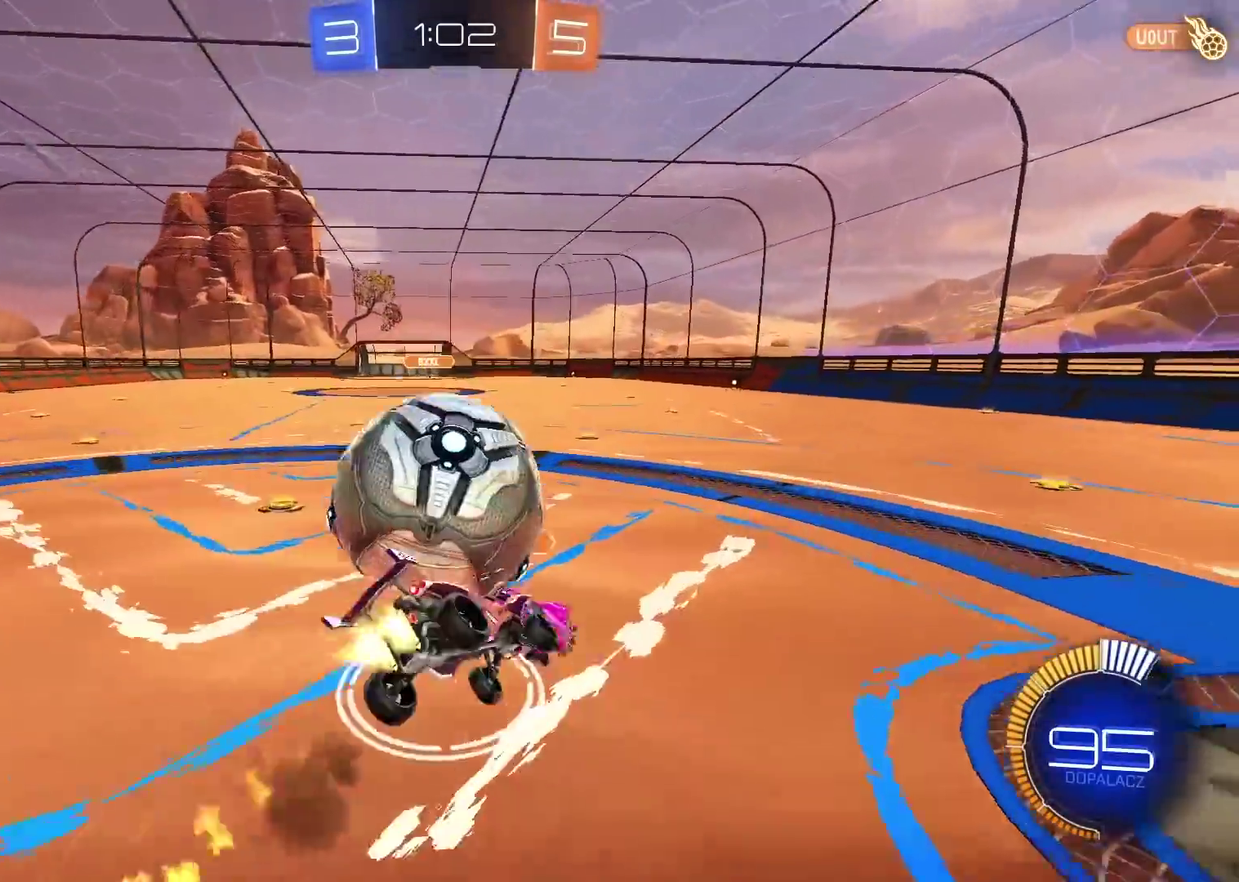
Gameplay with a controller (PlayStation layout); each line is a JSON object with the inputs held at the frame after it. "events" lists button and stick changes between this image and that frame as [ms after this image, input, new state], when the widget could be followed in between.
{"buttons": ["L1"], "left_stick": "up-left", "right_stick": "center", "events": [[100, "left_stick", "center"], [183, "CROSS", "up"], [217, "CIRCLE", "up"], [233, "left_stick", "left"], [267, "R2", "up"], [317, "L1", "down"], [317, "left_stick", "up-left"]]}
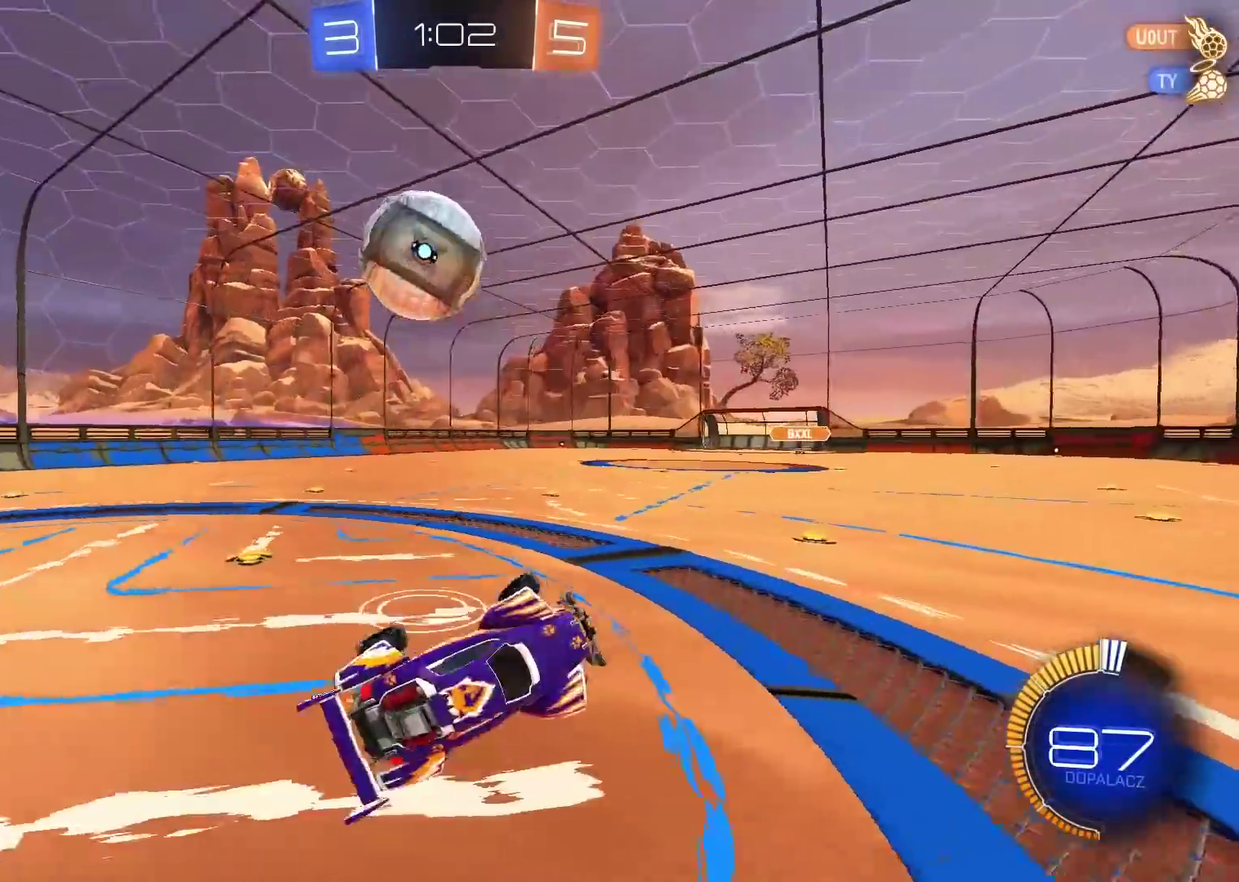
{"buttons": ["R2"], "left_stick": "left", "right_stick": "center", "events": [[167, "L1", "up"], [183, "left_stick", "center"], [250, "R2", "down"], [500, "left_stick", "left"]]}
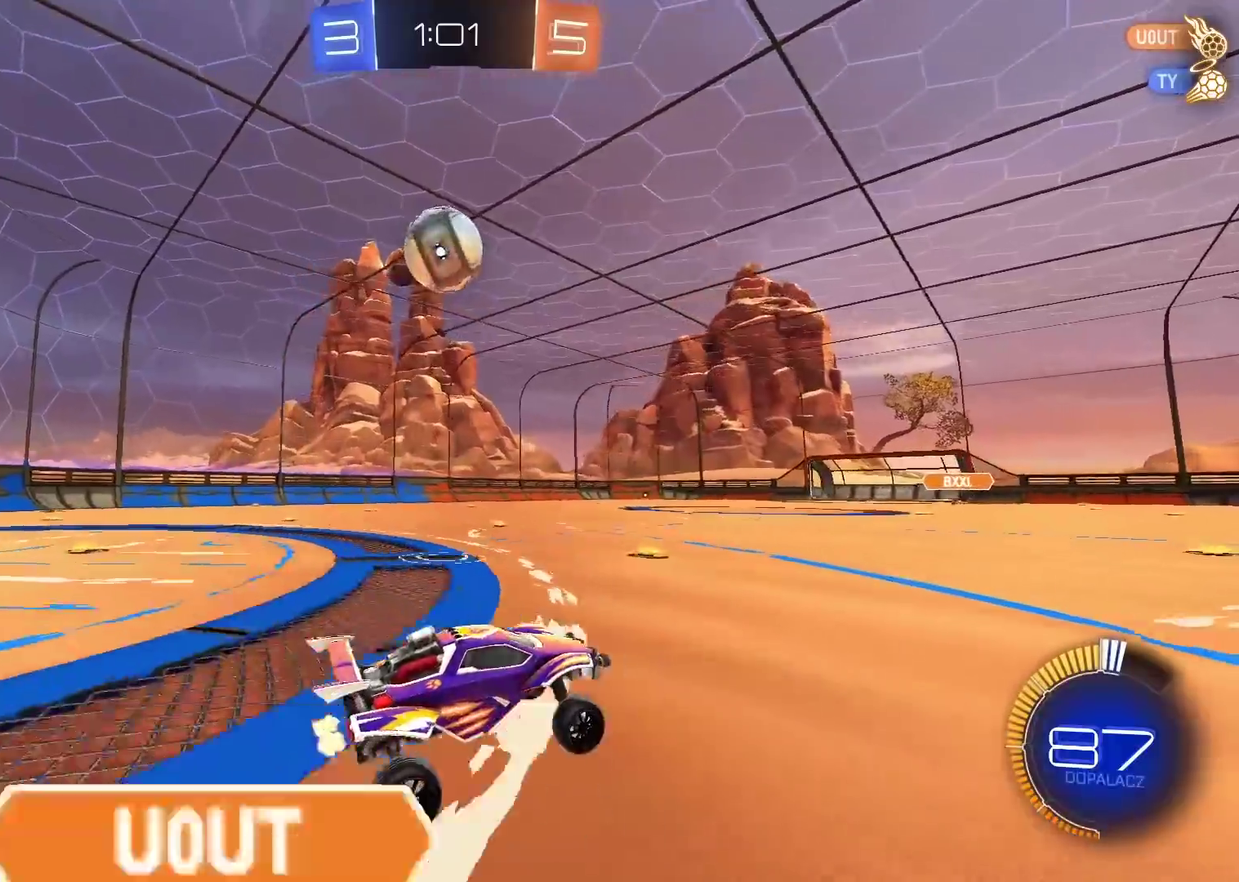
{"buttons": [], "left_stick": "center", "right_stick": "center", "events": [[333, "left_stick", "center"], [433, "R2", "up"]]}
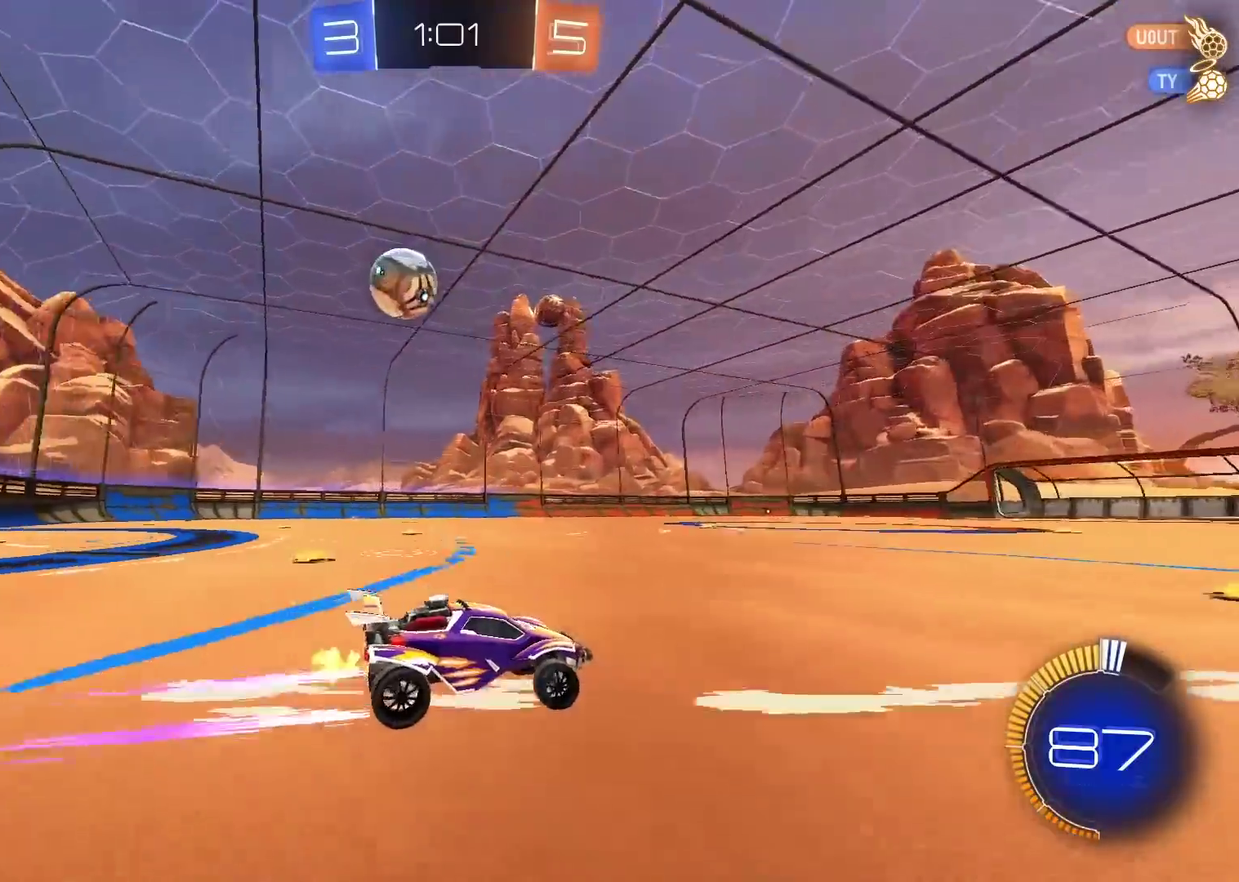
{"buttons": ["L2"], "left_stick": "center", "right_stick": "center", "events": [[17, "left_stick", "right"], [33, "L2", "down"], [150, "left_stick", "center"]]}